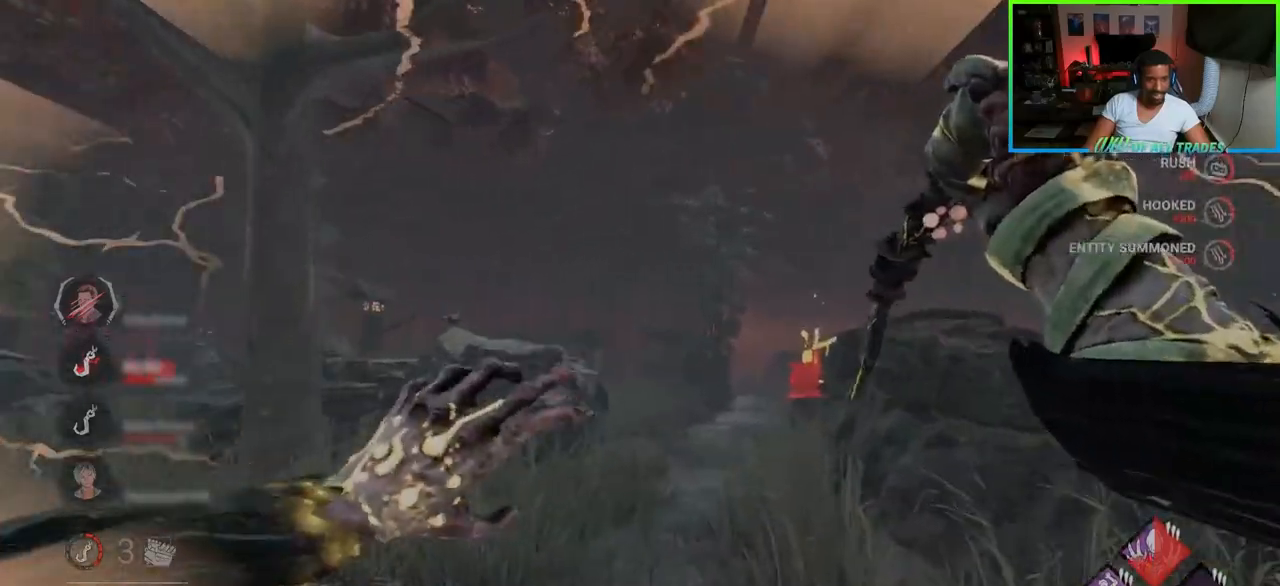
Gameplay with keyboard and mouse; each line is a JSON object with the keys and mouse buttons held at the frame after it. "events" lists presses ("down") and releases ("up") of "a", "ctrl", "d", "e", "f", "q", "r", "s", "shift", "space", "tab", "w", "mouse_left", "mouse_wheel", "mouse_right", "mouse_mb4" and "mouse_mb5" between this image and that frame as [ms after this image, input, new state], when the widget could be followed in between. "mouse_left", "mouse_wheel", "mouse_right", "mouse_mb4", "mouse_mb5" = the "left", "wheel", "right", "mb4", "mb5" buttons of the "mouse" list. No other keys are recorded. "wheel" means that the mouse wheel is clicked or scrolled. Not read: mouse_move.
{"keys": ["w"], "mouse": [], "events": [[50, "w", "down"], [67, "a", "up"], [200, "d", "down"], [450, "d", "up"]]}
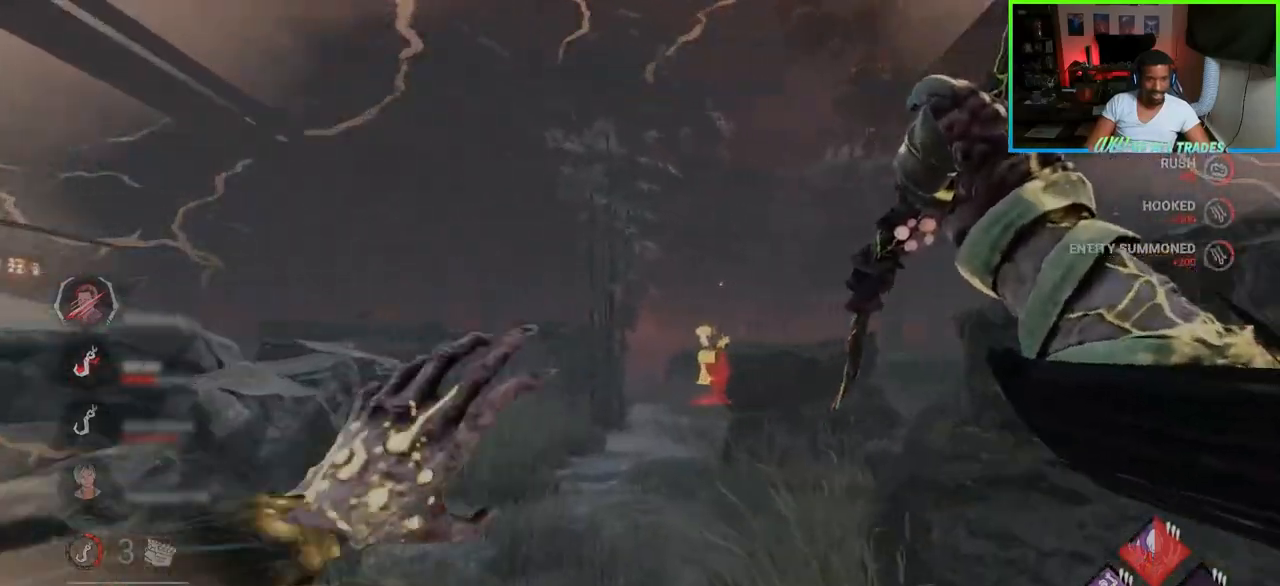
{"keys": ["w"], "mouse": [], "events": [[317, "a", "down"], [500, "a", "up"]]}
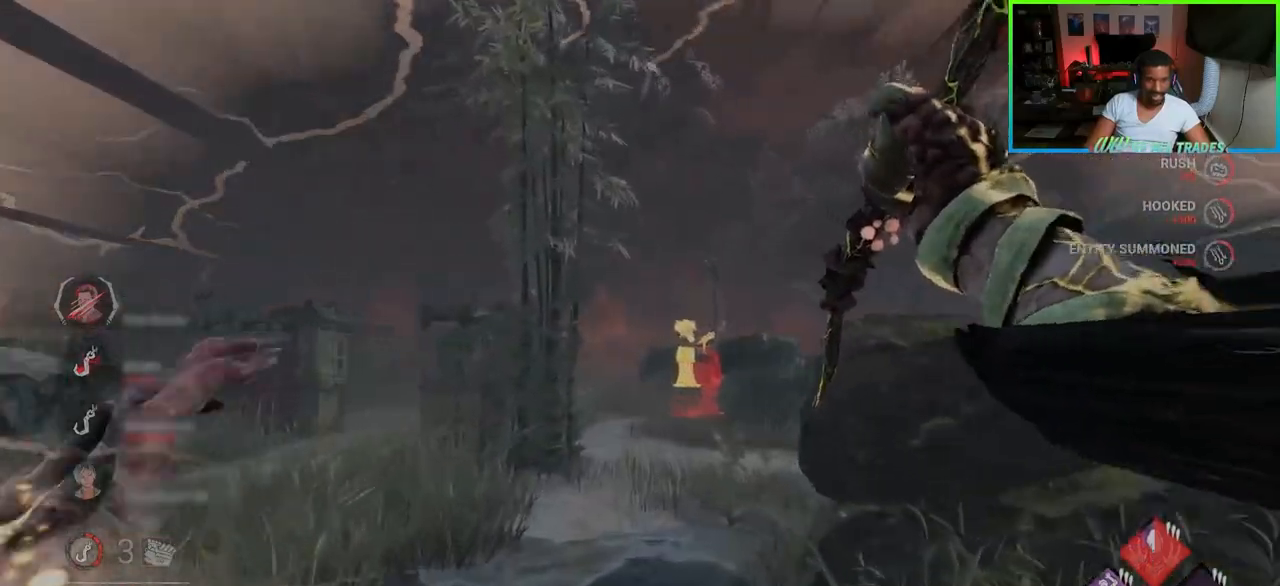
{"keys": ["a", "w"], "mouse": [], "events": [[150, "a", "down"]]}
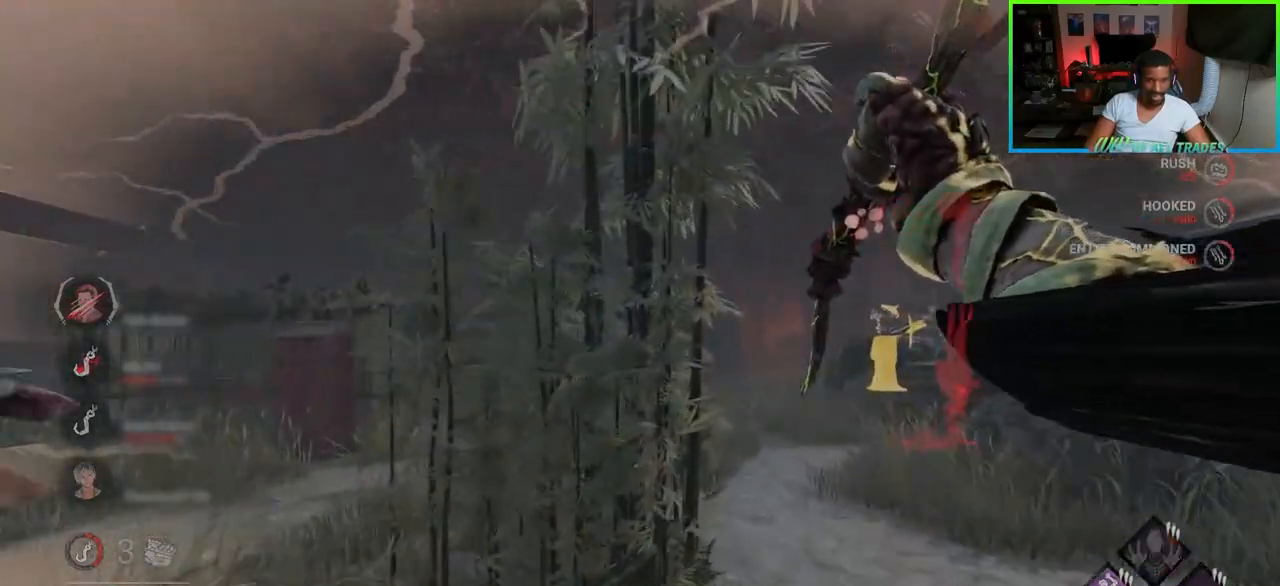
{"keys": ["d", "w"], "mouse": [], "events": [[133, "a", "up"], [133, "d", "down"]]}
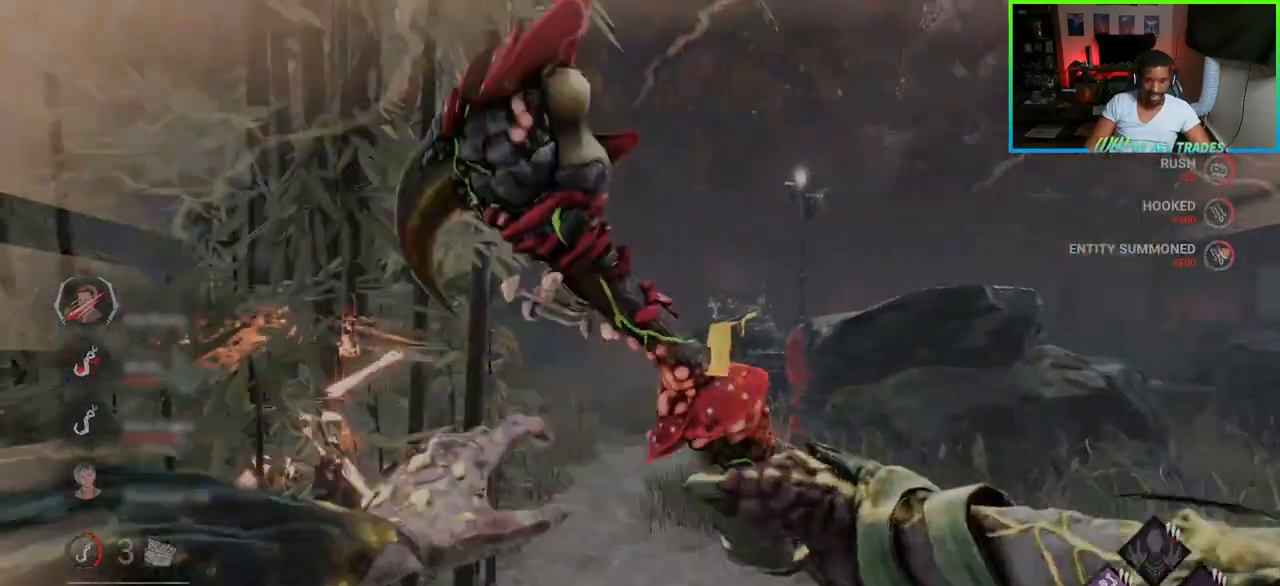
{"keys": ["a", "w"], "mouse": [], "events": [[17, "mouse_right", "down"], [33, "a", "down"], [67, "d", "up"], [183, "mouse_right", "up"]]}
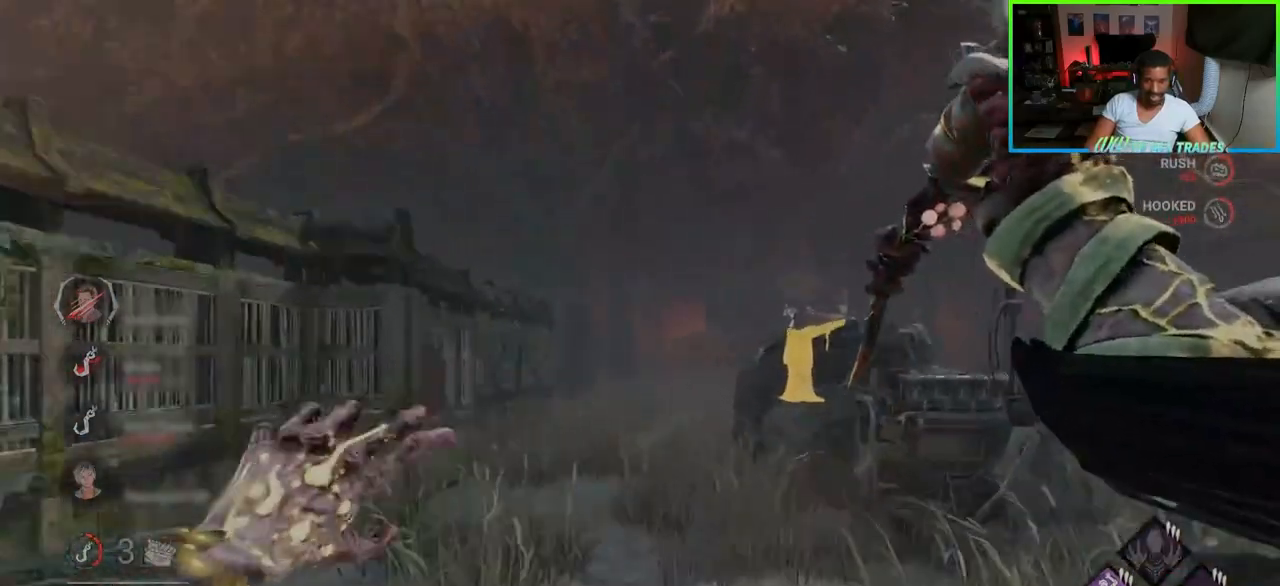
{"keys": ["d", "w"], "mouse": [], "events": [[133, "a", "up"], [300, "d", "down"]]}
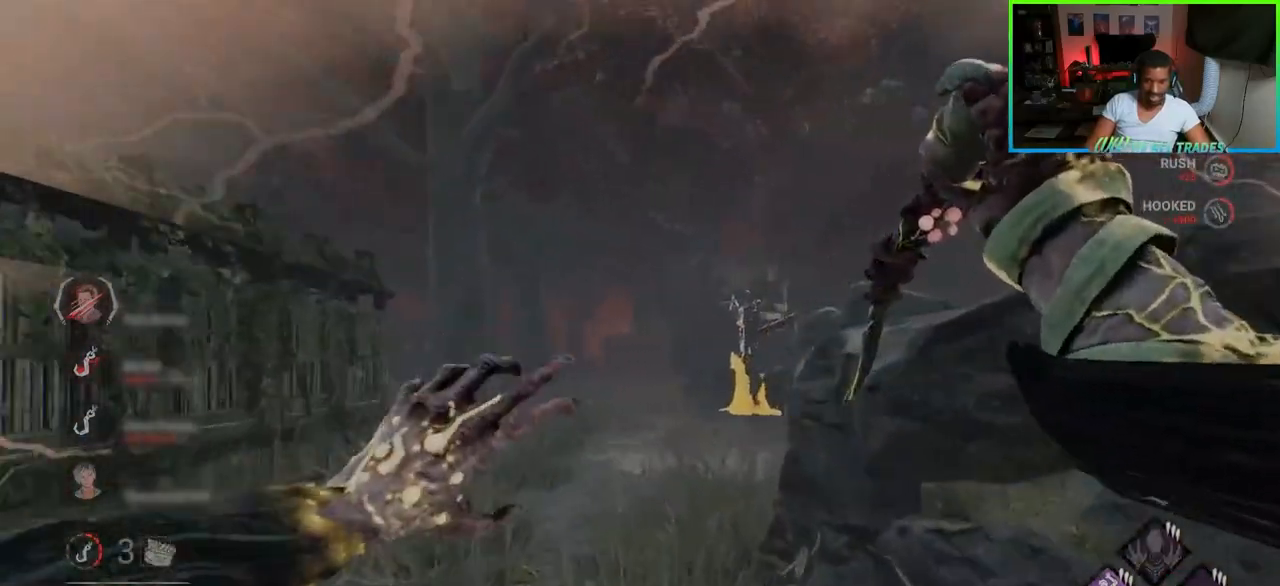
{"keys": ["a", "w"], "mouse": [], "events": [[350, "a", "down"], [350, "d", "up"]]}
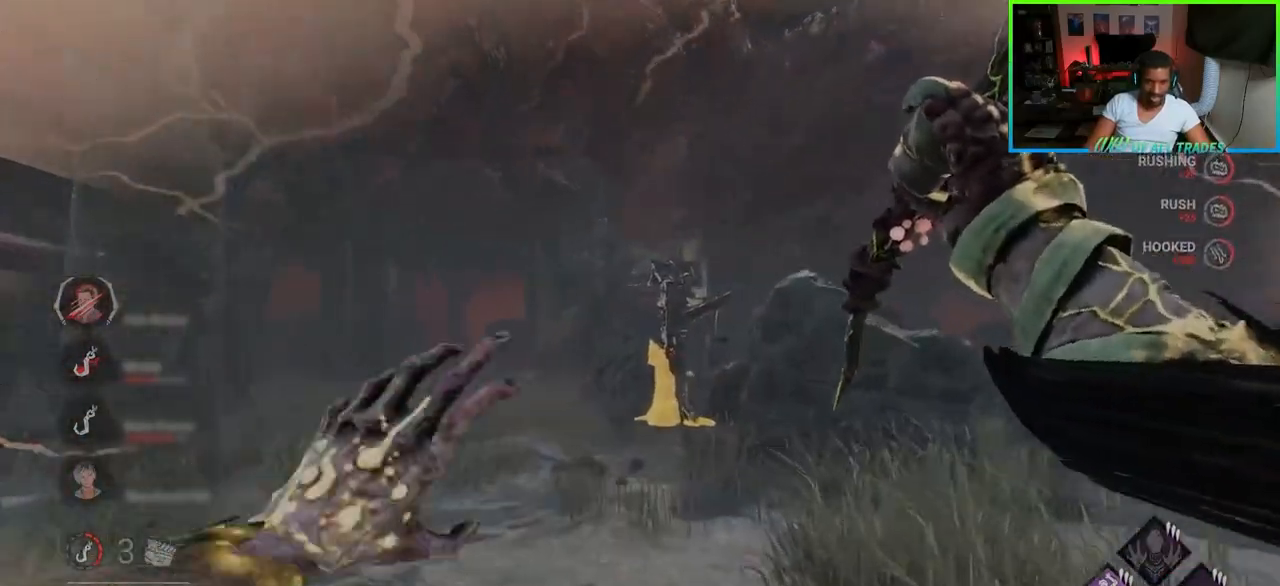
{"keys": ["d", "w"], "mouse": [], "events": [[233, "a", "up"], [233, "d", "down"]]}
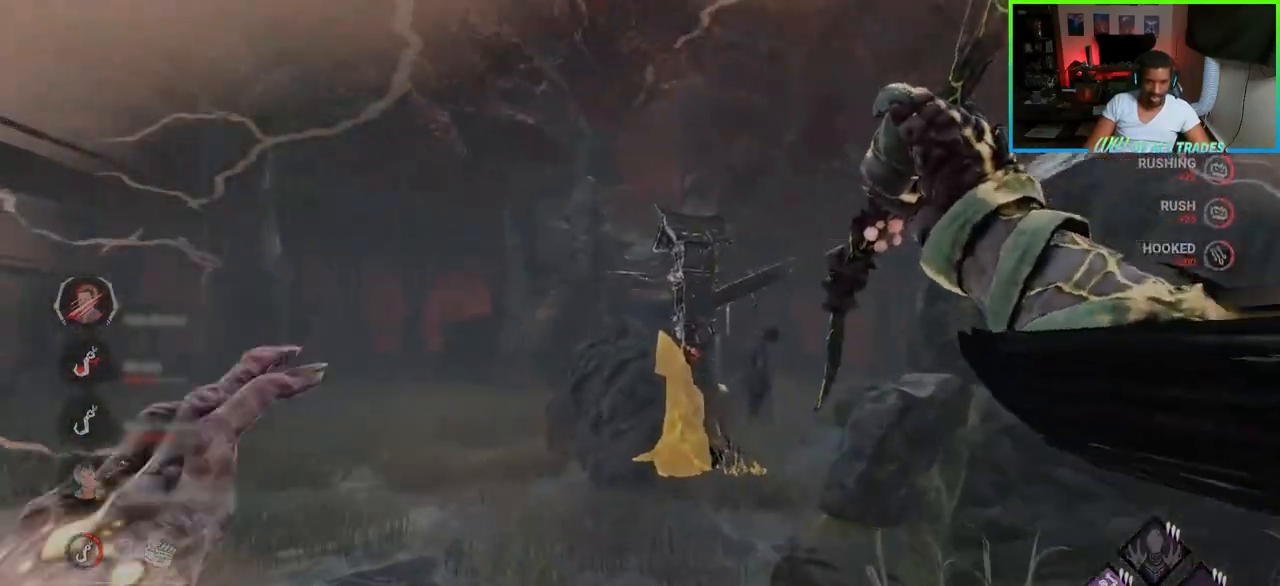
{"keys": ["d", "w"], "mouse": [], "events": []}
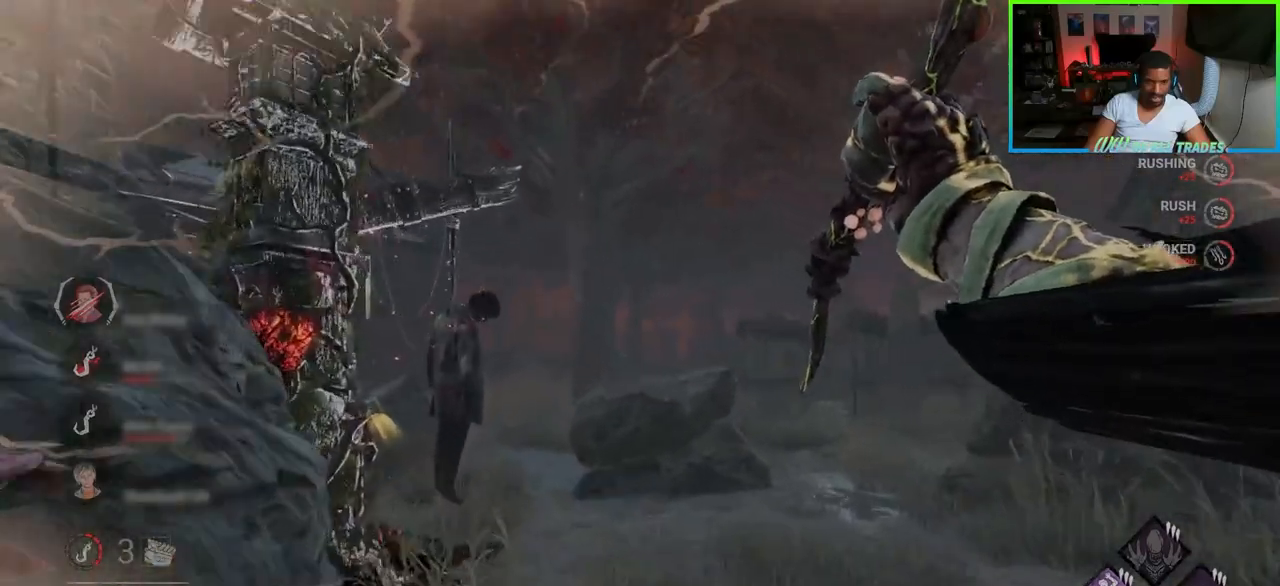
{"keys": ["d", "w"], "mouse": [], "events": []}
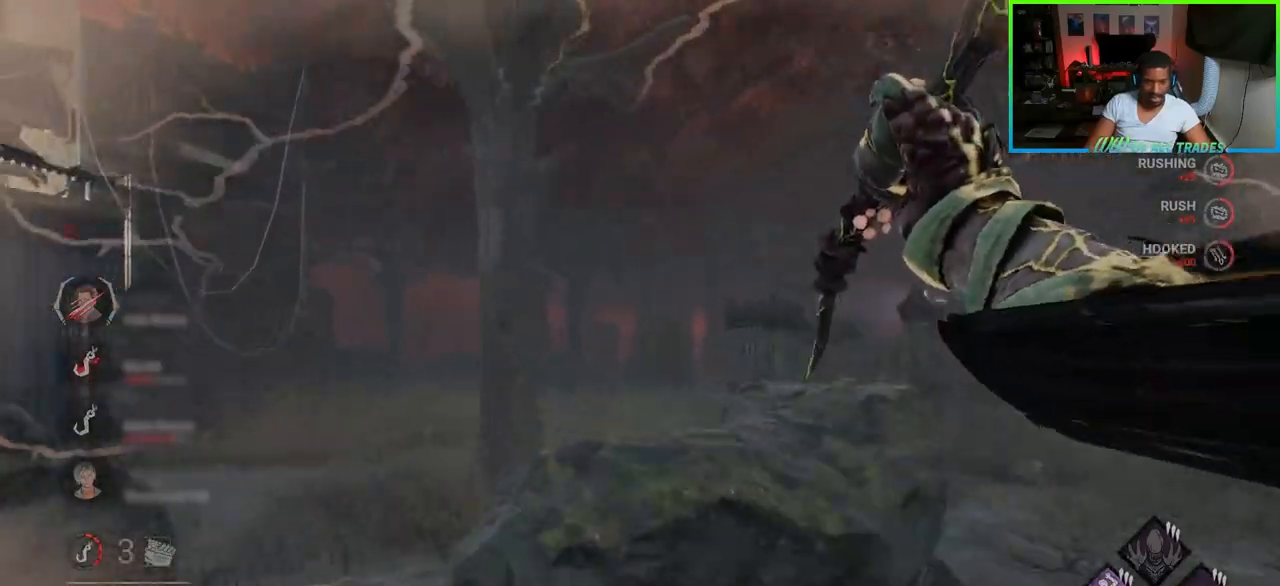
{"keys": ["w"], "mouse": [], "events": [[17, "d", "up"], [100, "a", "down"], [233, "a", "up"]]}
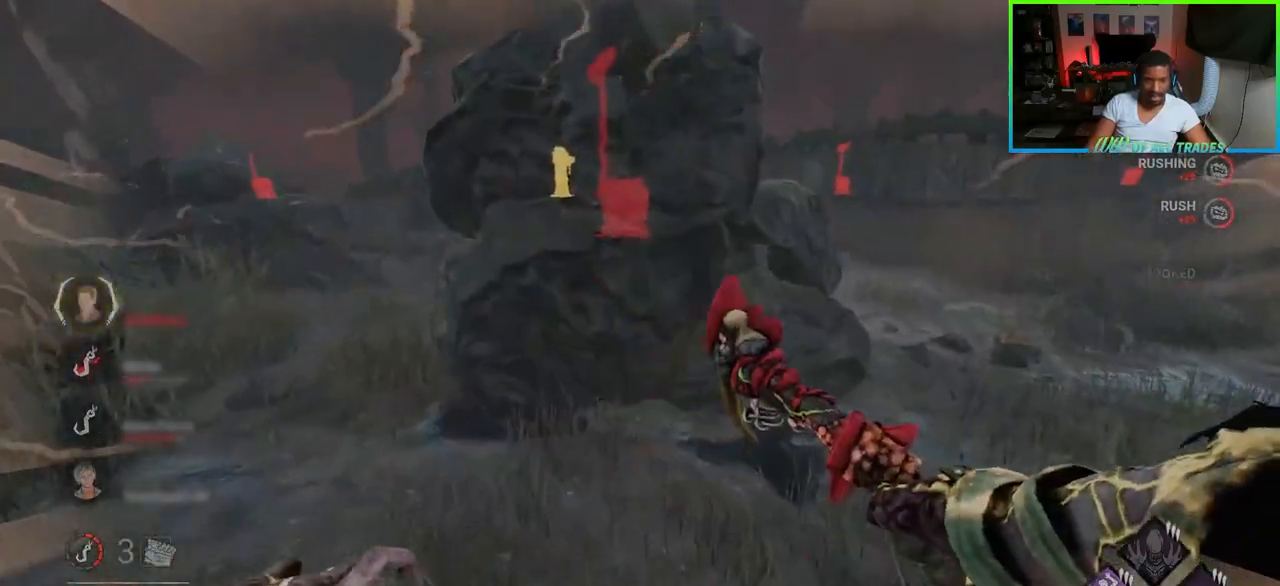
{"keys": ["d", "w"], "mouse": [], "events": [[333, "d", "down"]]}
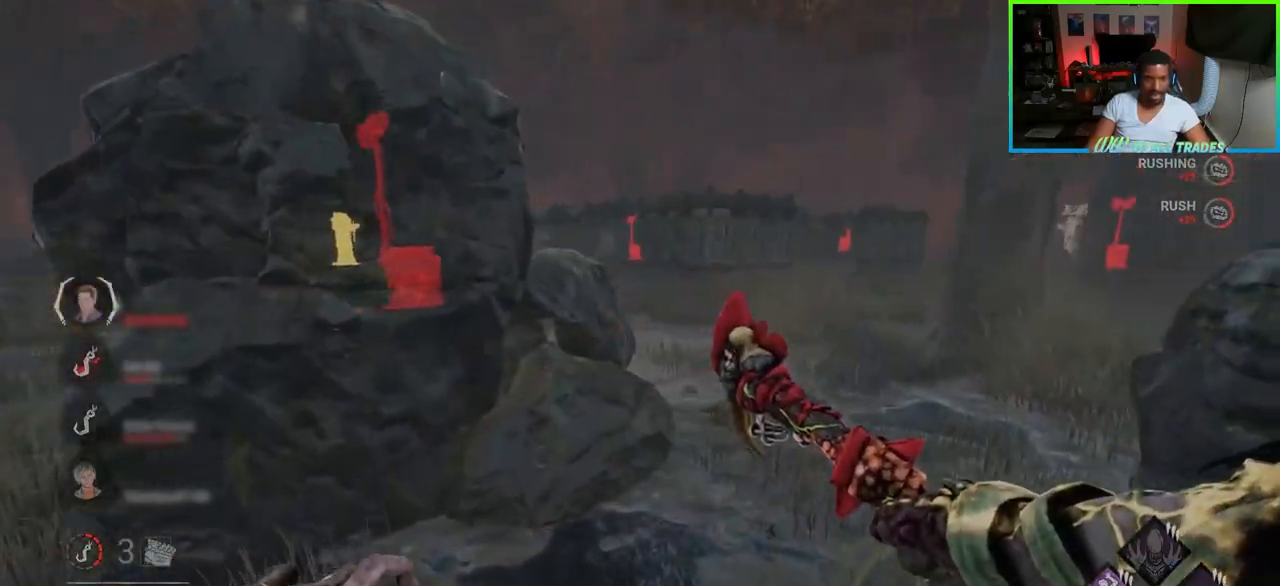
{"keys": ["a", "w"], "mouse": [], "events": [[100, "mouse_right", "down"], [183, "d", "up"], [200, "a", "down"], [250, "mouse_right", "up"]]}
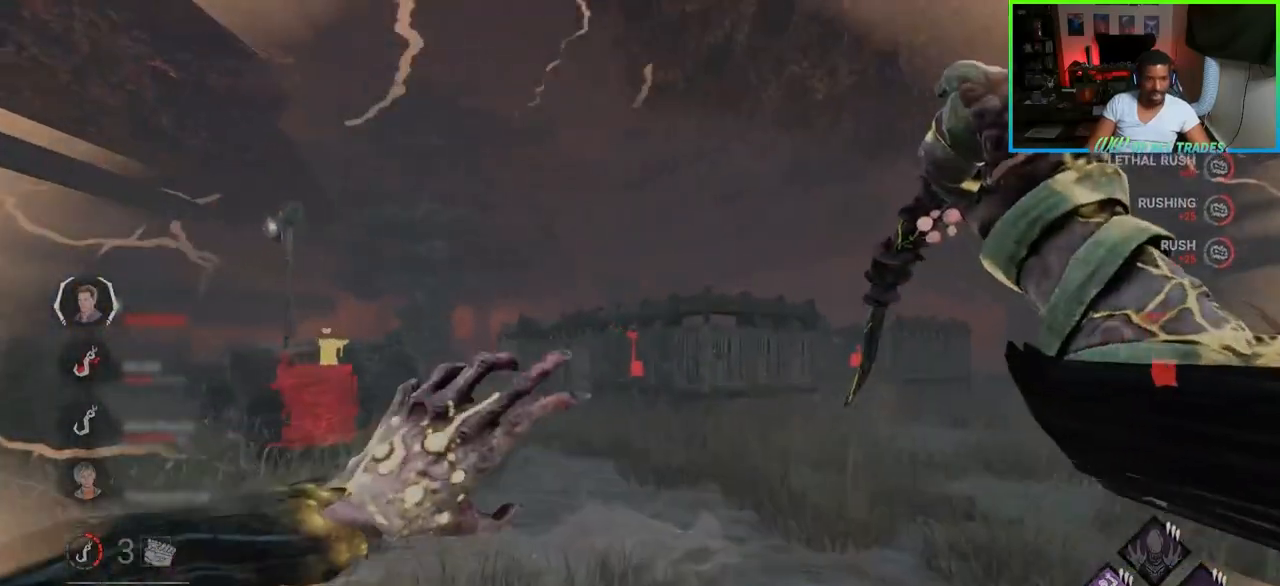
{"keys": ["w"], "mouse": [], "events": [[350, "a", "up"]]}
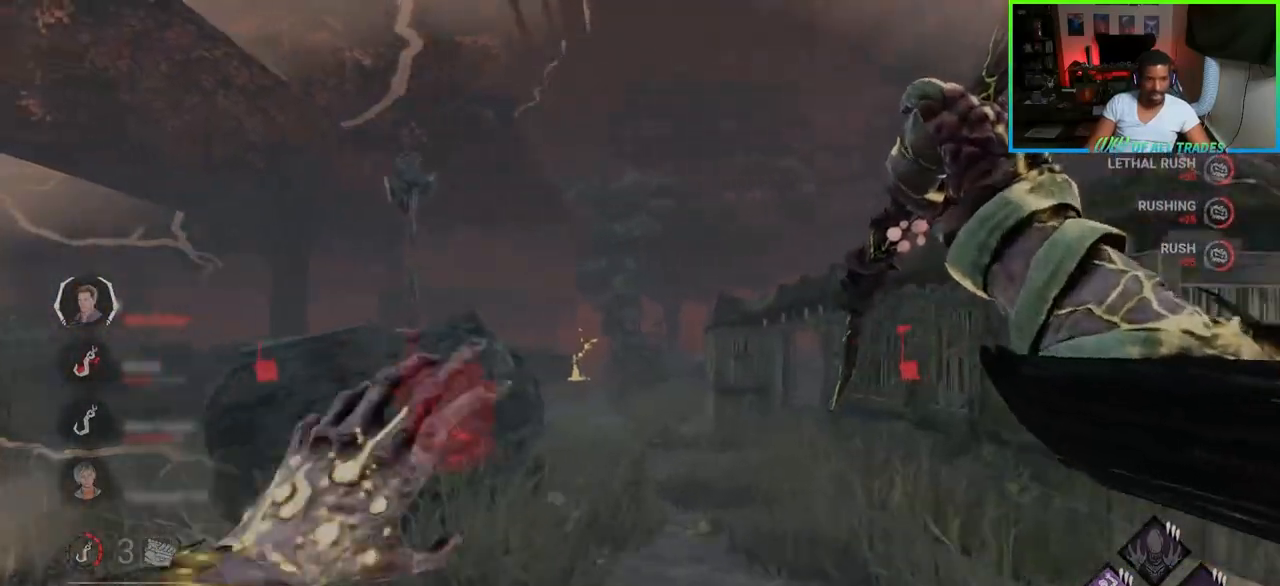
{"keys": ["w"], "mouse": [], "events": [[33, "a", "down"], [117, "a", "up"]]}
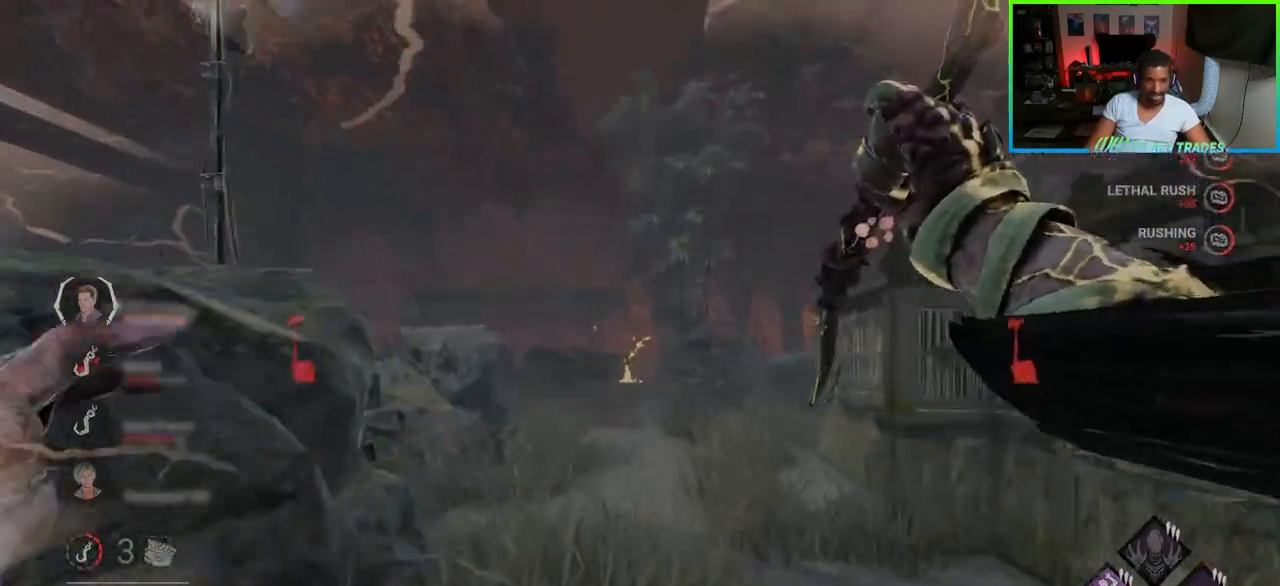
{"keys": ["w"], "mouse": [], "events": []}
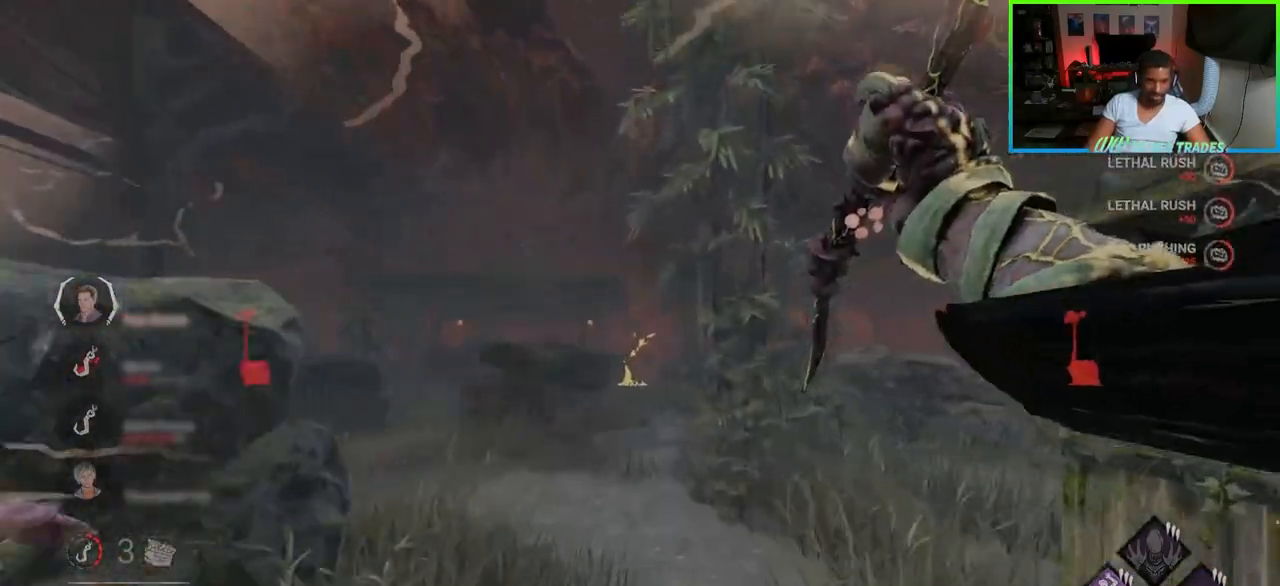
{"keys": ["w"], "mouse": [], "events": [[33, "a", "down"], [167, "a", "up"]]}
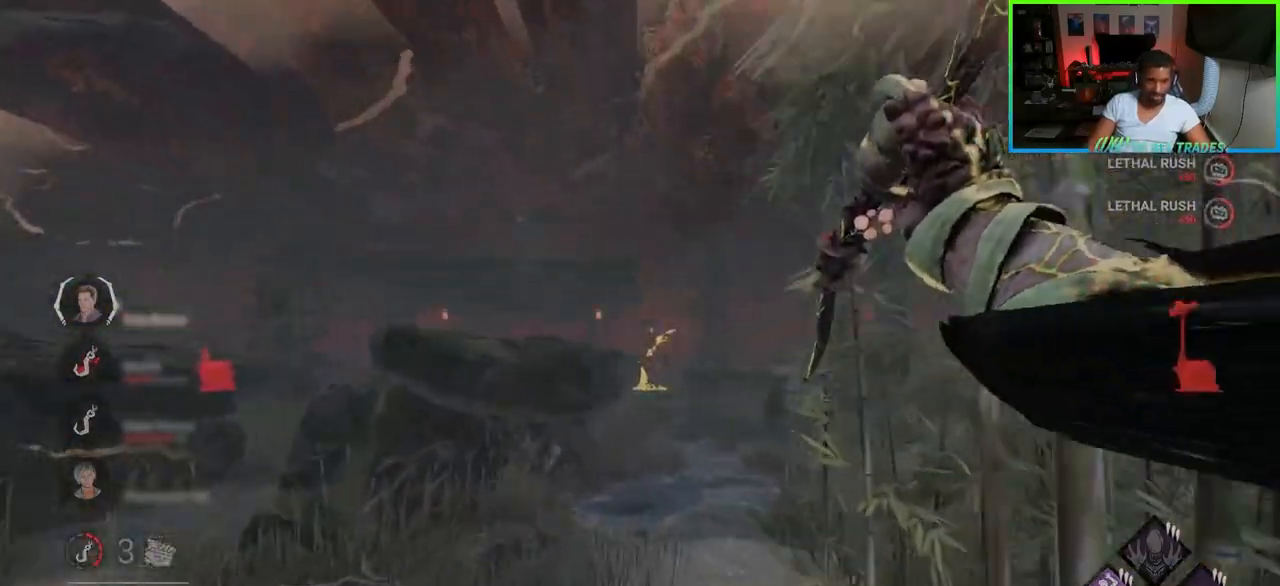
{"keys": ["w"], "mouse": [], "events": [[183, "d", "down"], [383, "d", "up"]]}
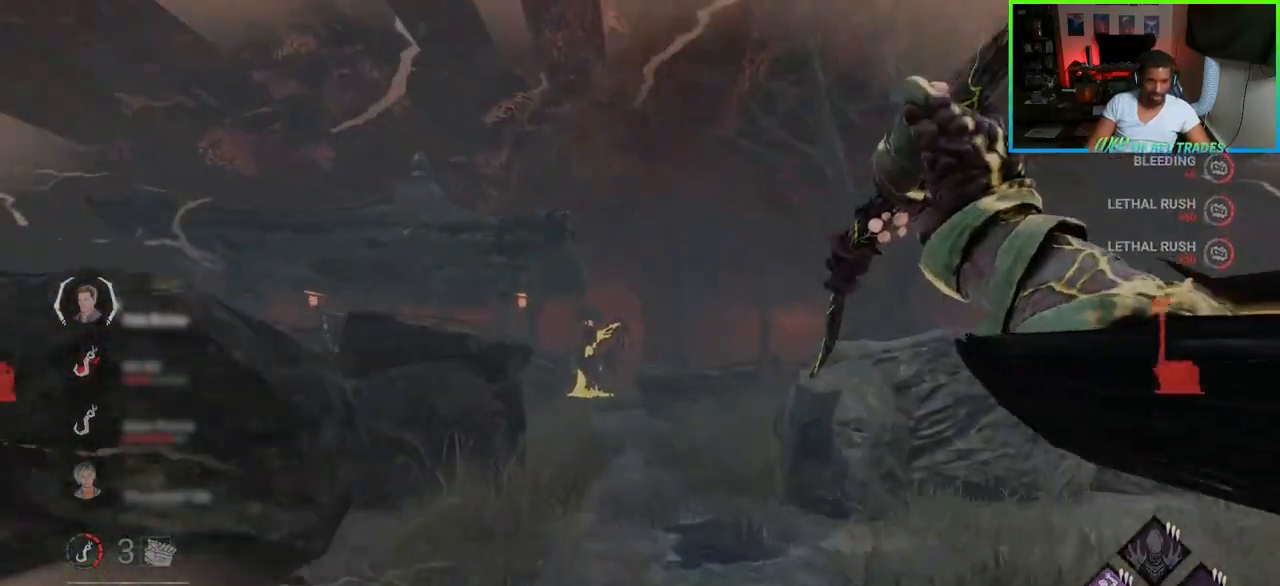
{"keys": ["w"], "mouse": [], "events": []}
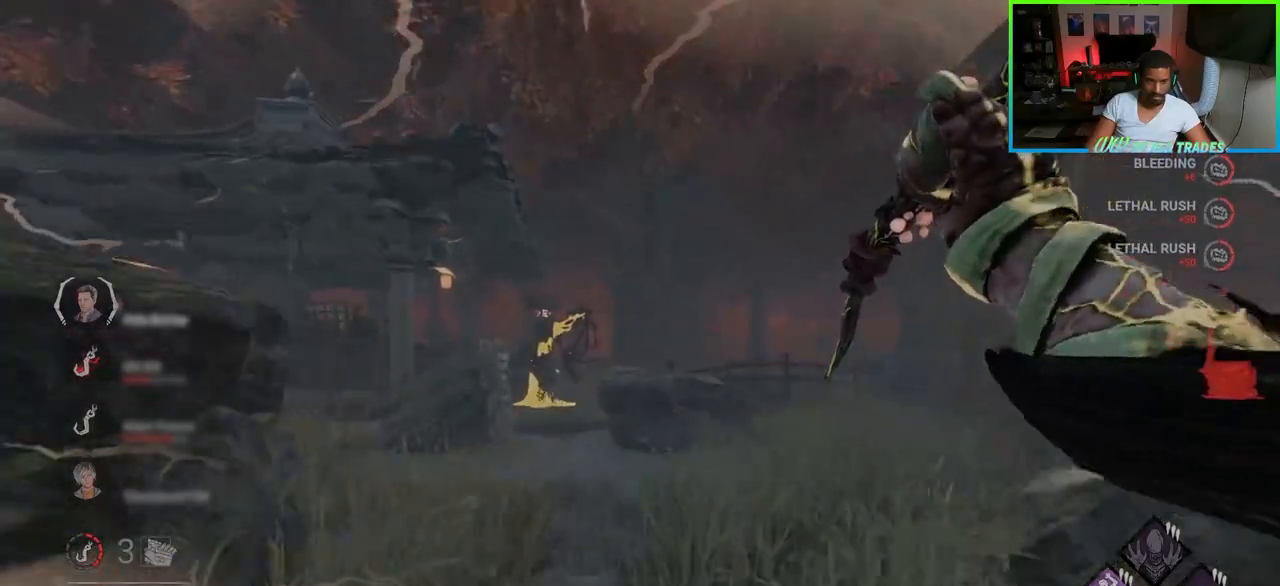
{"keys": ["w"], "mouse": [], "events": []}
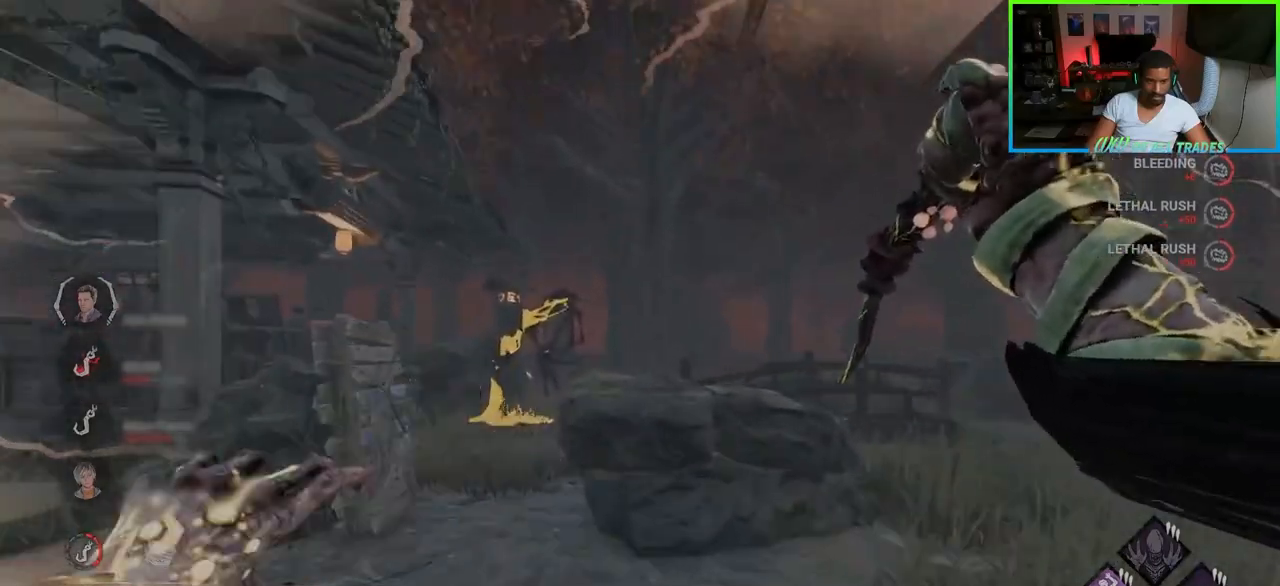
{"keys": ["a", "w"], "mouse": [], "events": [[417, "a", "down"]]}
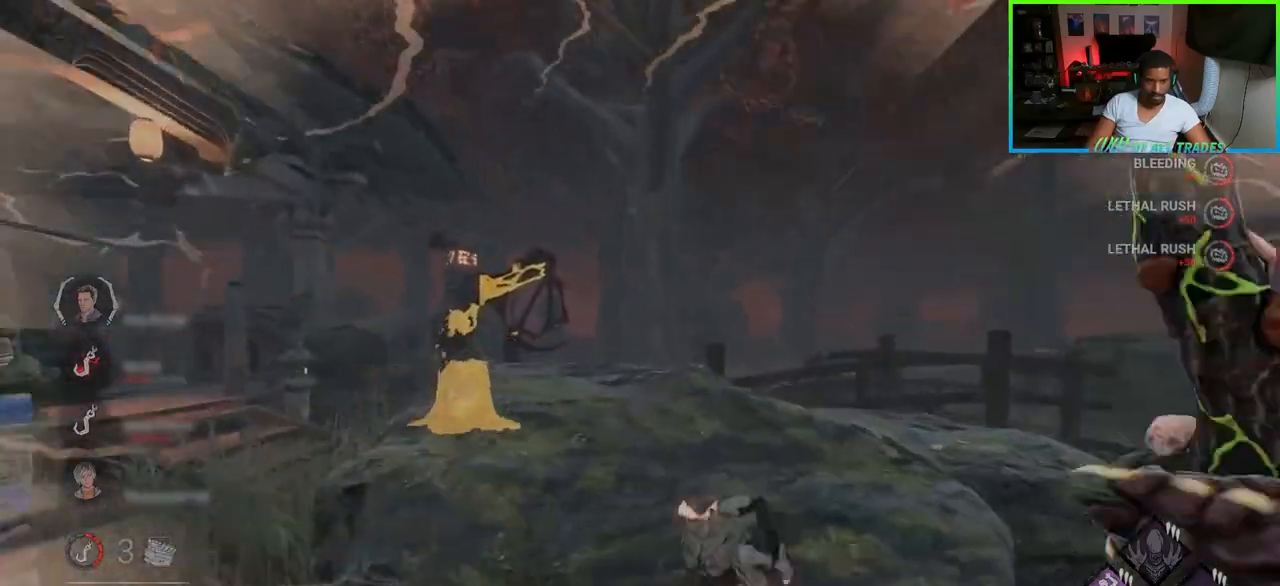
{"keys": ["a", "w"], "mouse": [], "events": []}
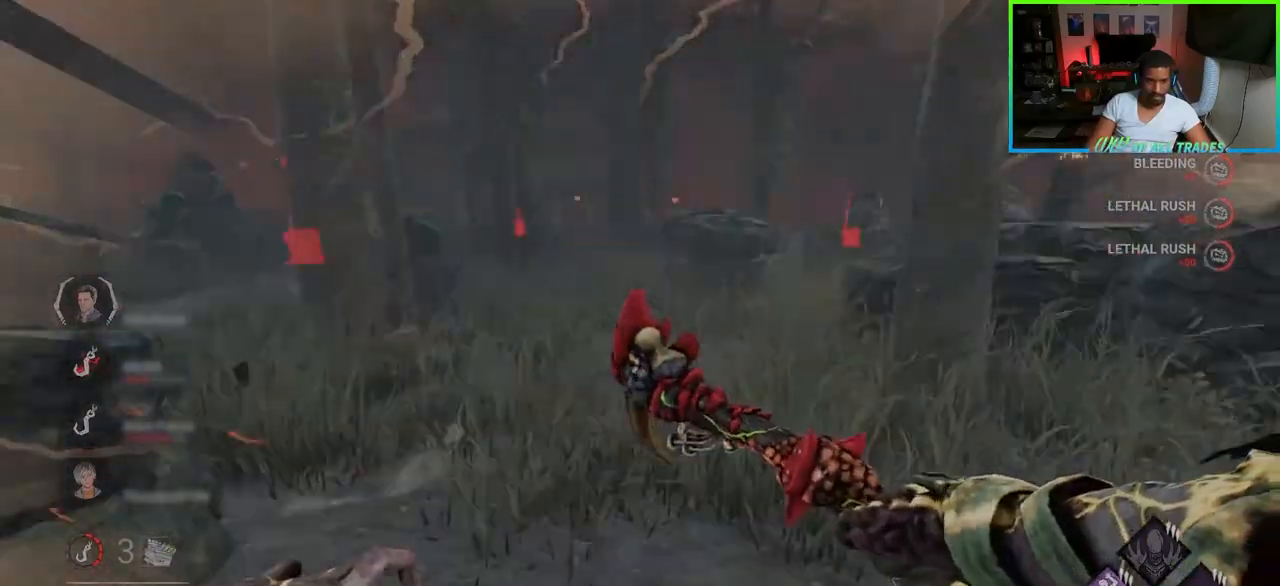
{"keys": ["a", "w"], "mouse": [], "events": [[233, "a", "up"], [333, "d", "down"], [433, "a", "down"], [467, "d", "up"]]}
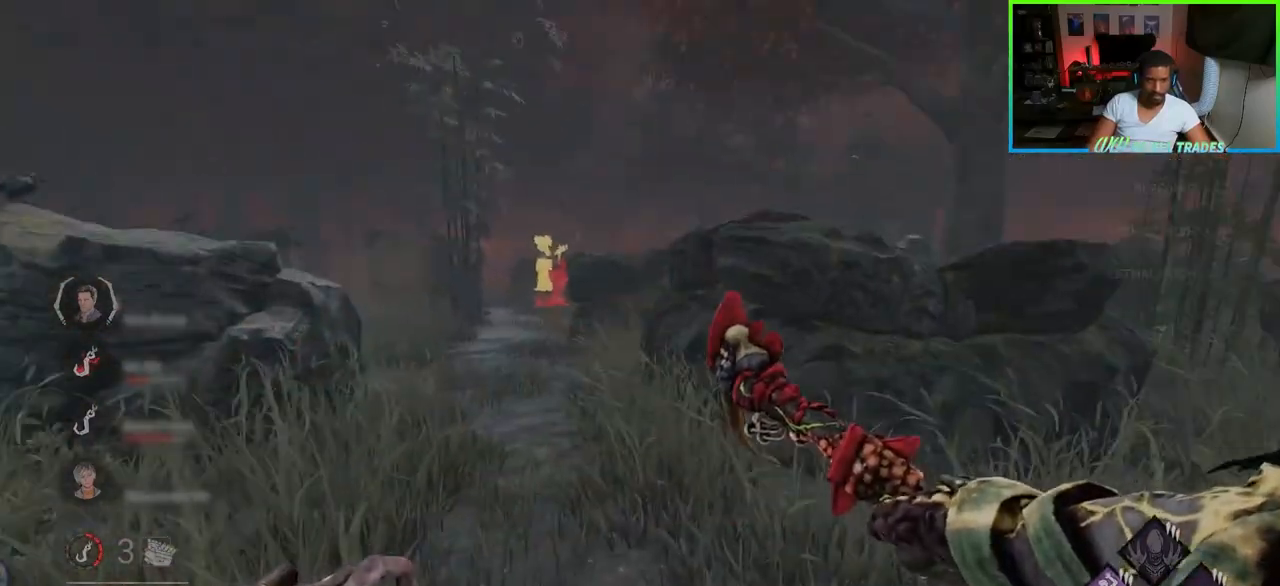
{"keys": ["w"], "mouse": [], "events": [[150, "mouse_right", "down"], [300, "a", "up"], [333, "mouse_right", "up"]]}
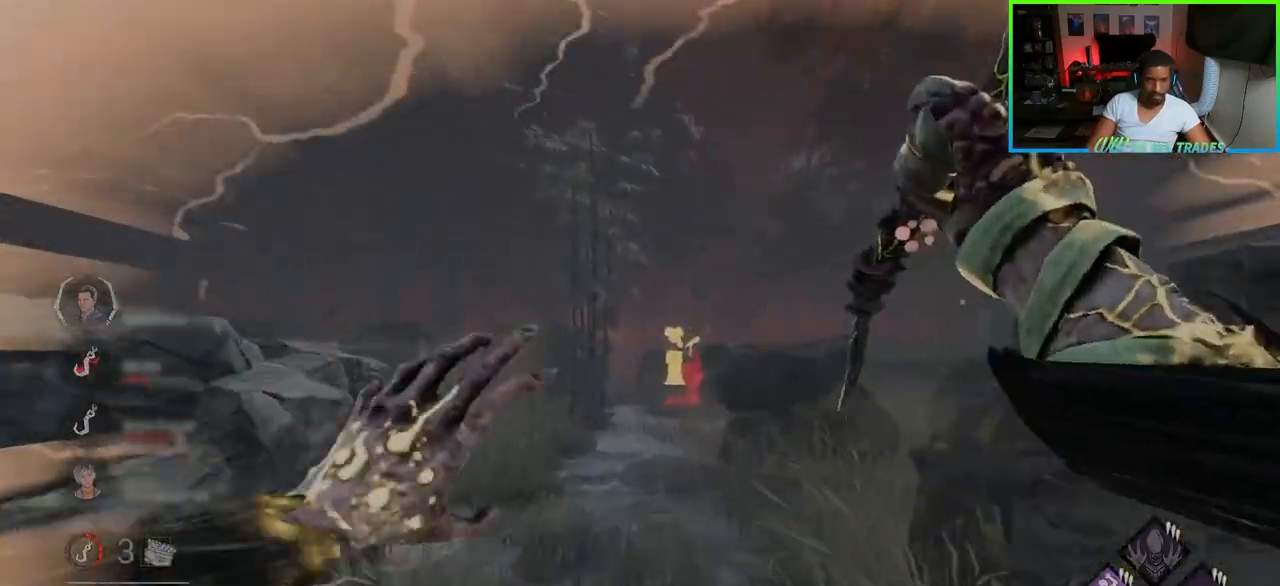
{"keys": ["w"], "mouse": [], "events": []}
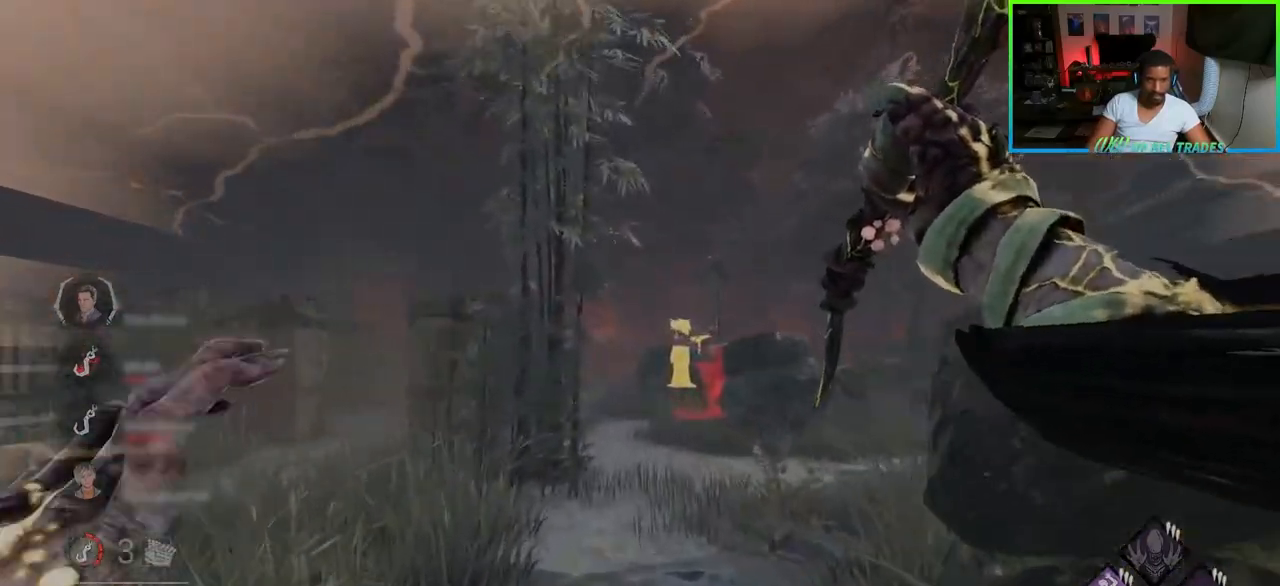
{"keys": ["a", "w"], "mouse": [], "events": [[400, "a", "down"]]}
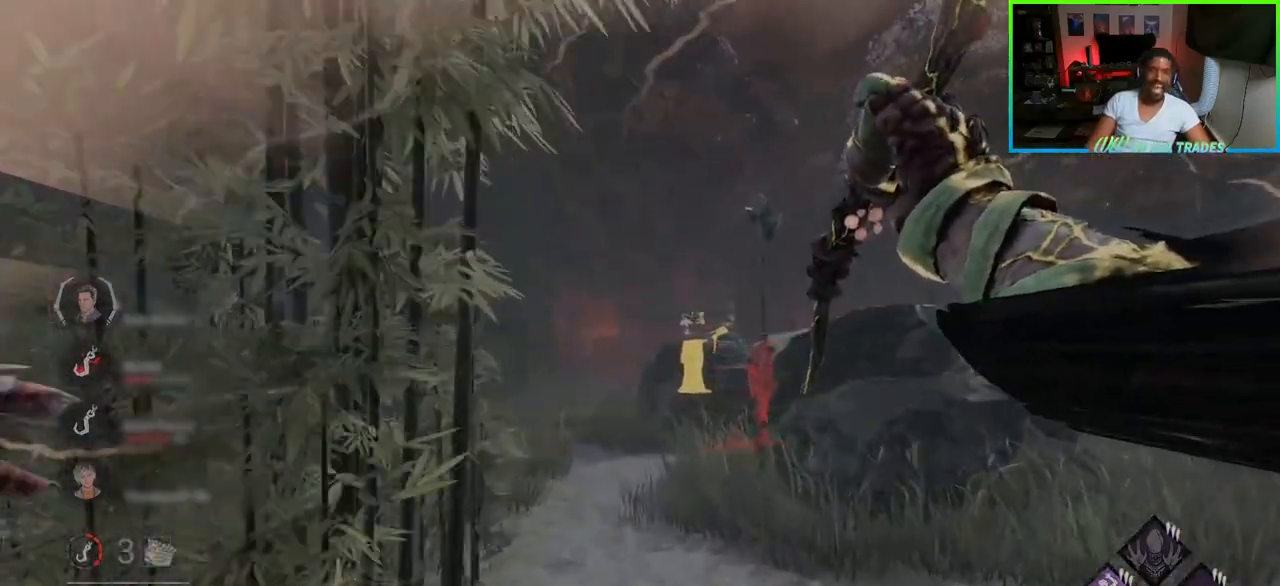
{"keys": ["a", "w"], "mouse": [], "events": []}
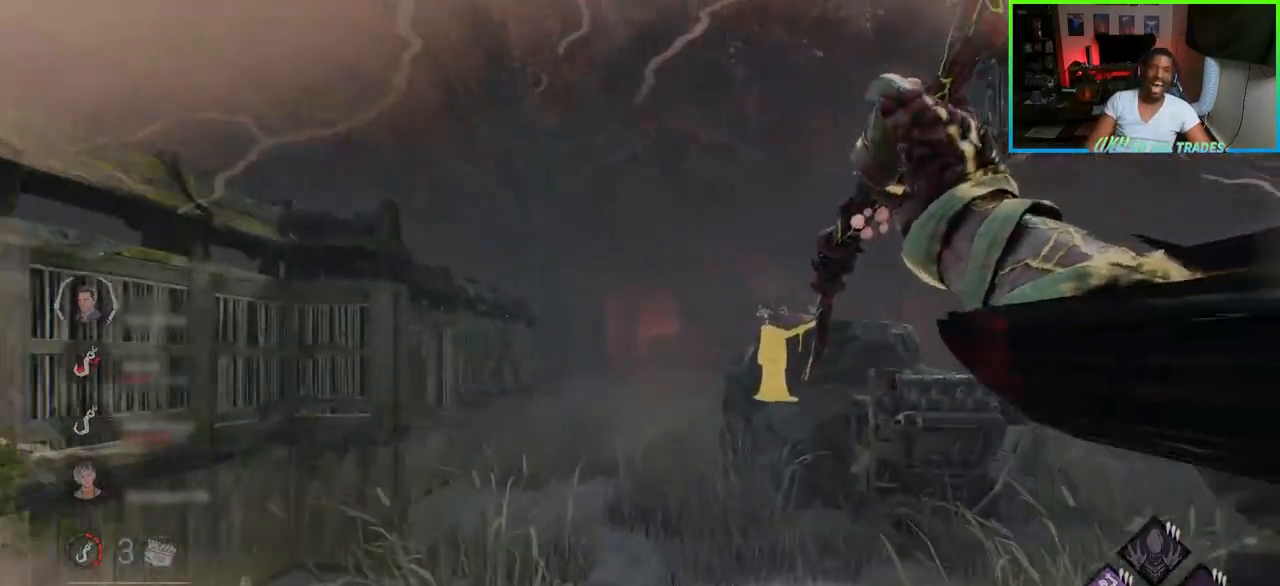
{"keys": ["w"], "mouse": [], "events": [[233, "a", "up"]]}
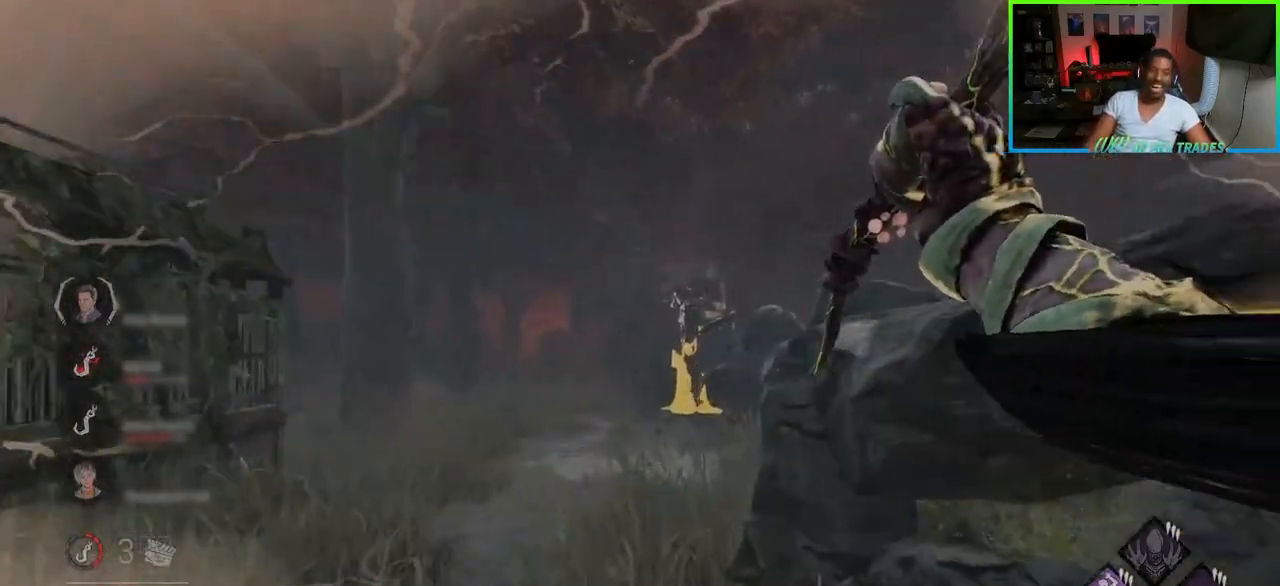
{"keys": ["a", "w"], "mouse": [], "events": [[317, "a", "down"]]}